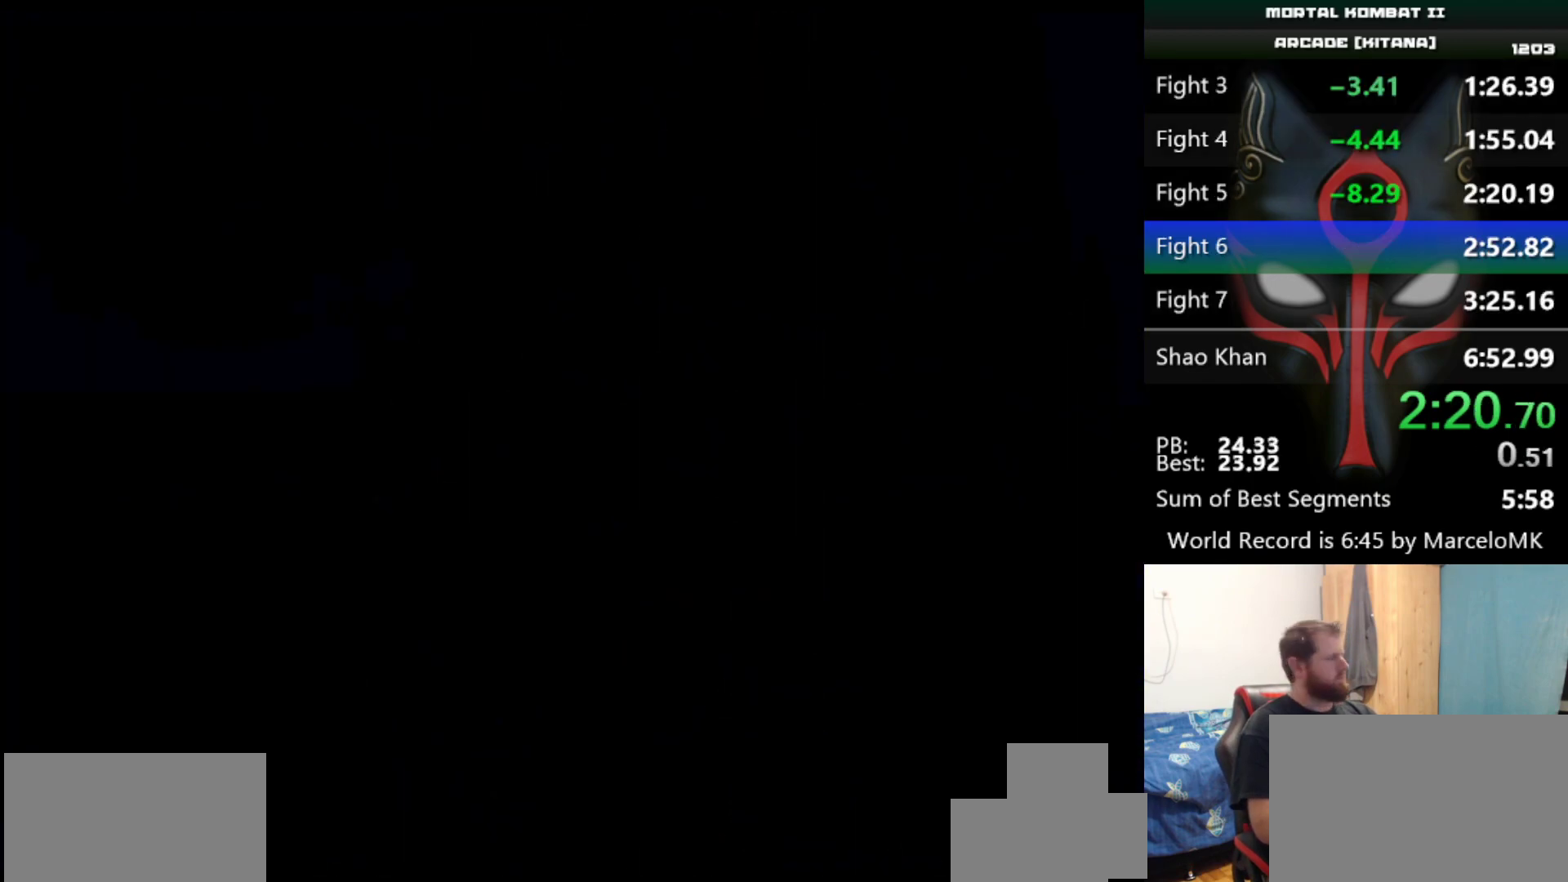
Gameplay with keyboard; each line is a JSON object with the keys held at the frame after it. "events" lists presses ("down") and releases ("up") of "a", "d", "e", "q", "s" and "w" between this image and that frame as [ms after this image, input, new state], when the widget could be followed in between. No other keys are recorded. Mouse input is not recorded.
{"keys": ["d", "q", "s"], "events": []}
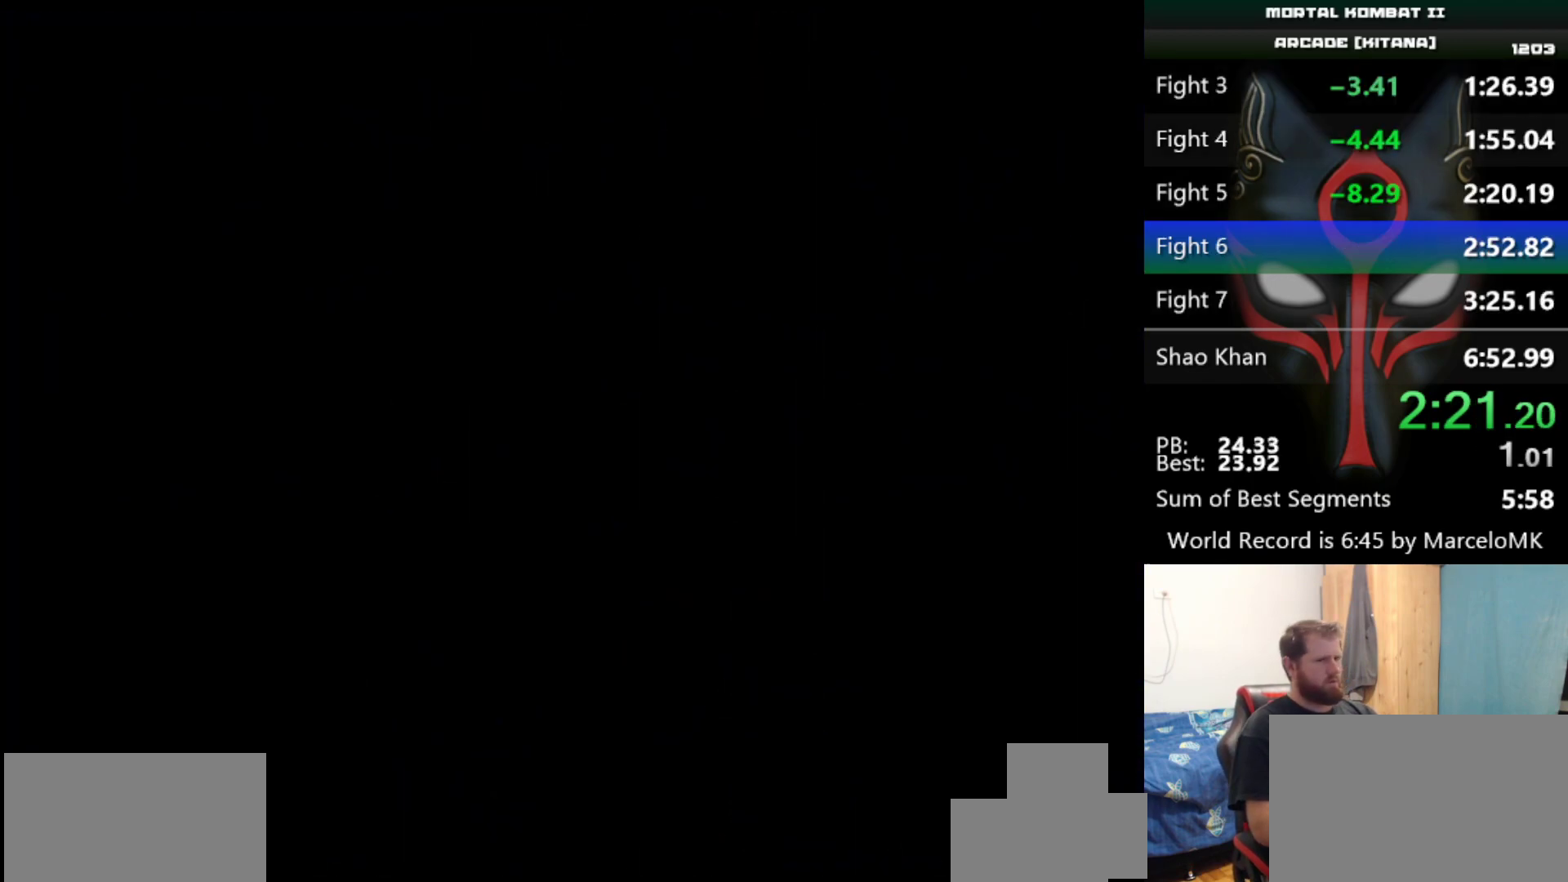
{"keys": ["d", "q", "s"], "events": []}
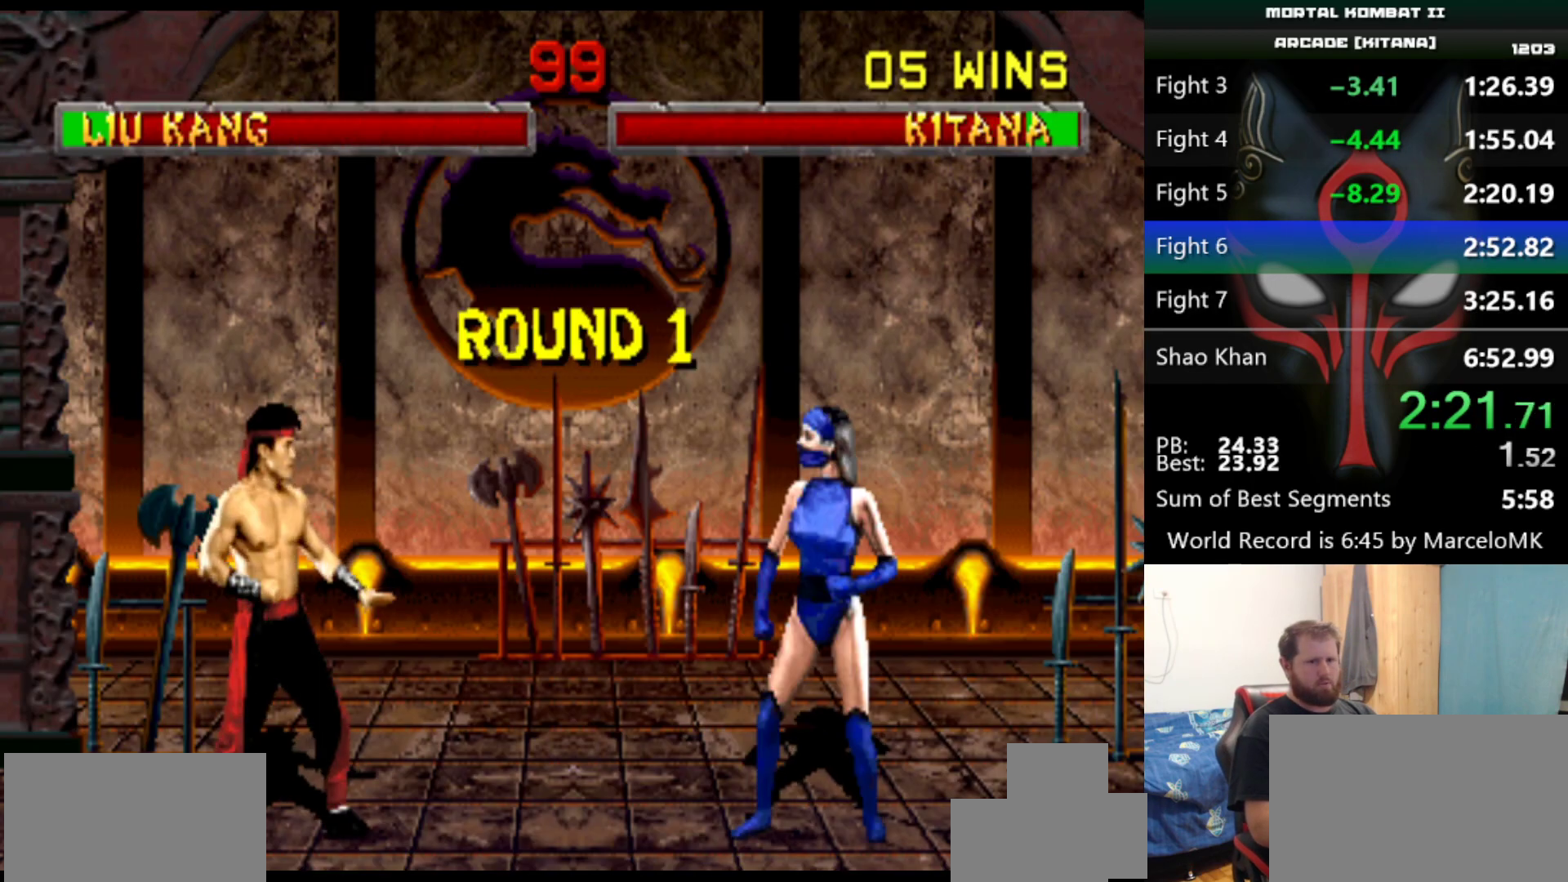
{"keys": [], "events": [[267, "d", "up"], [267, "s", "up"], [317, "q", "up"]]}
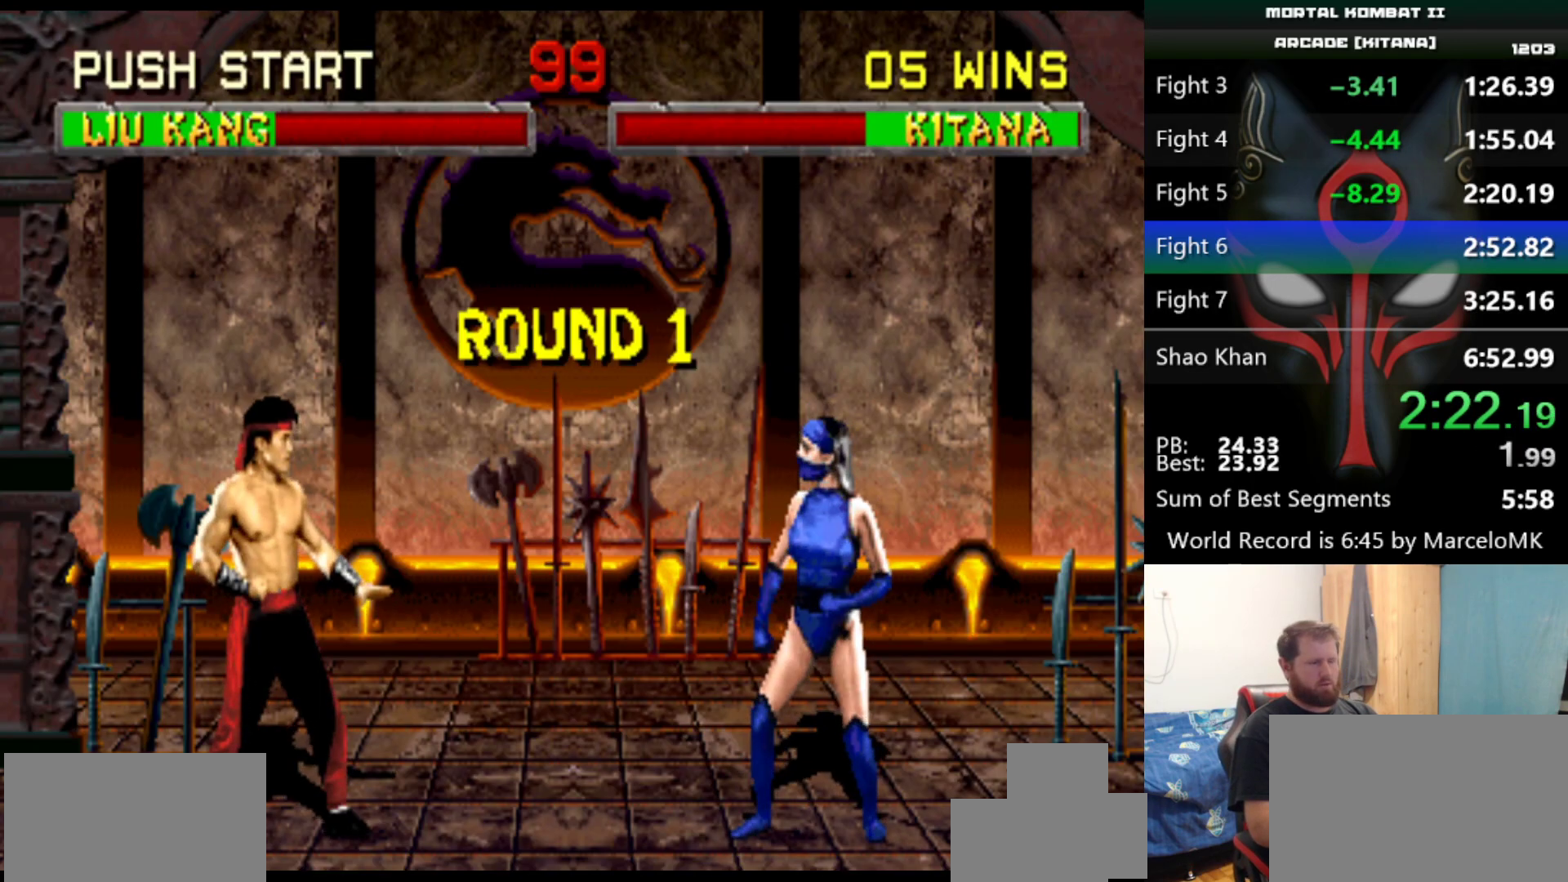
{"keys": [], "events": []}
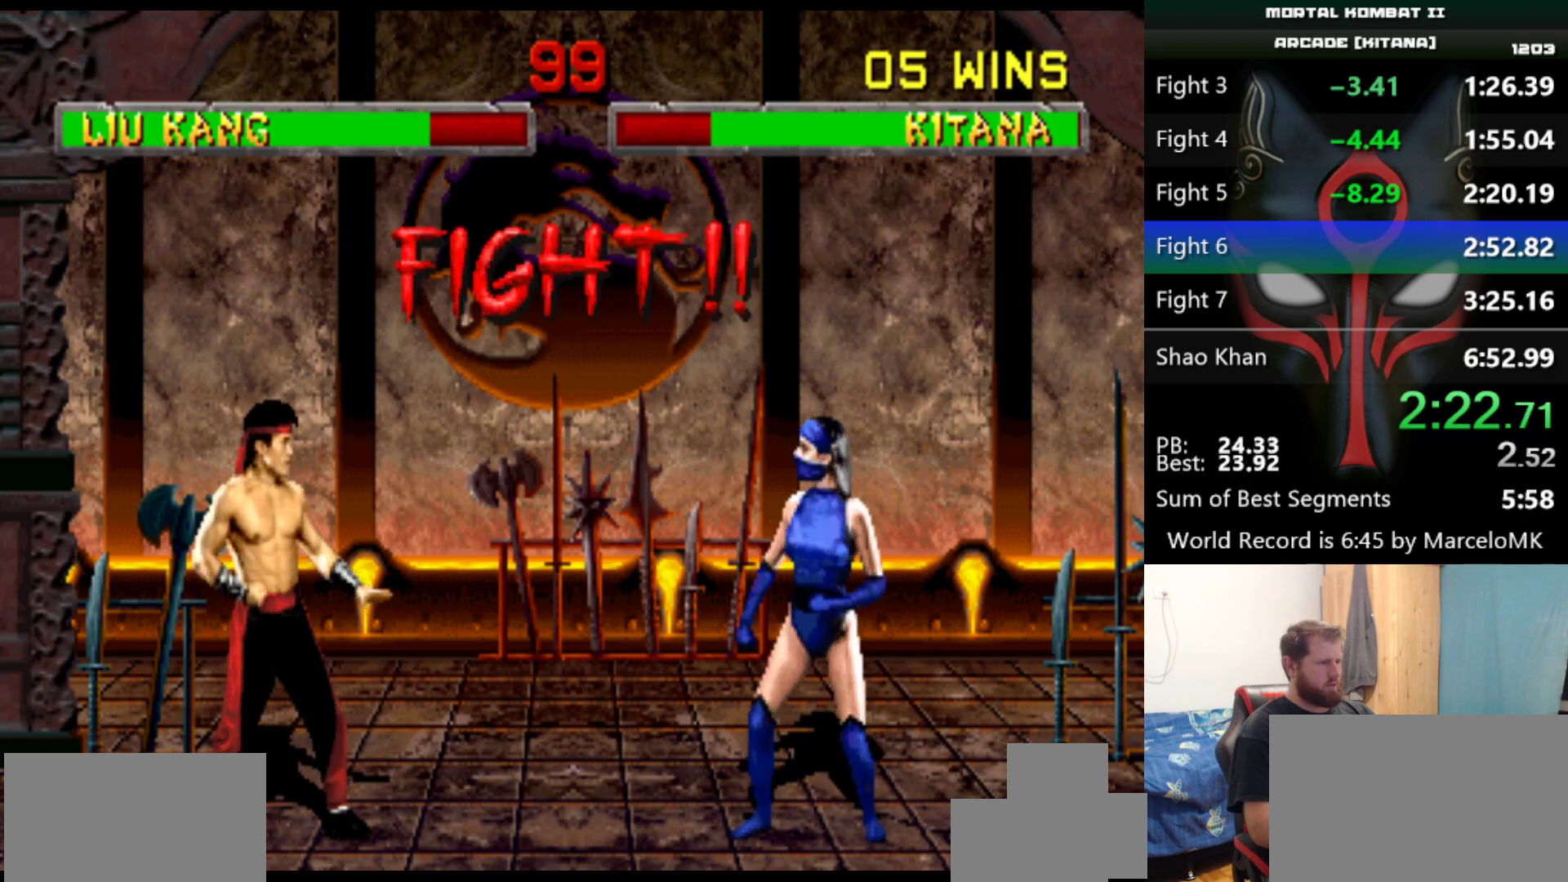
{"keys": [], "events": []}
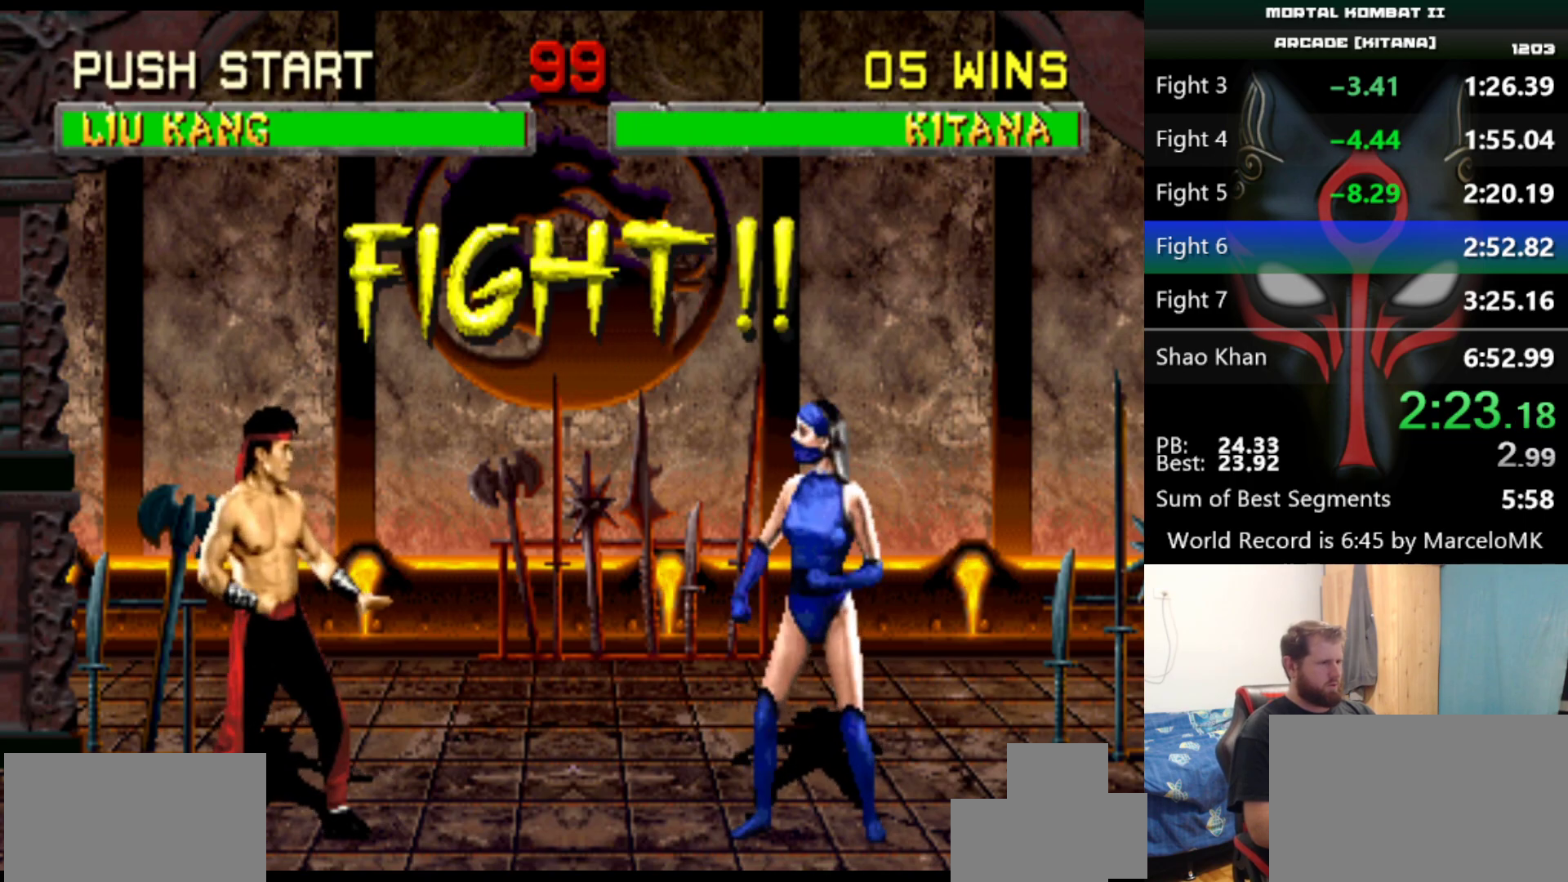
{"keys": [], "events": []}
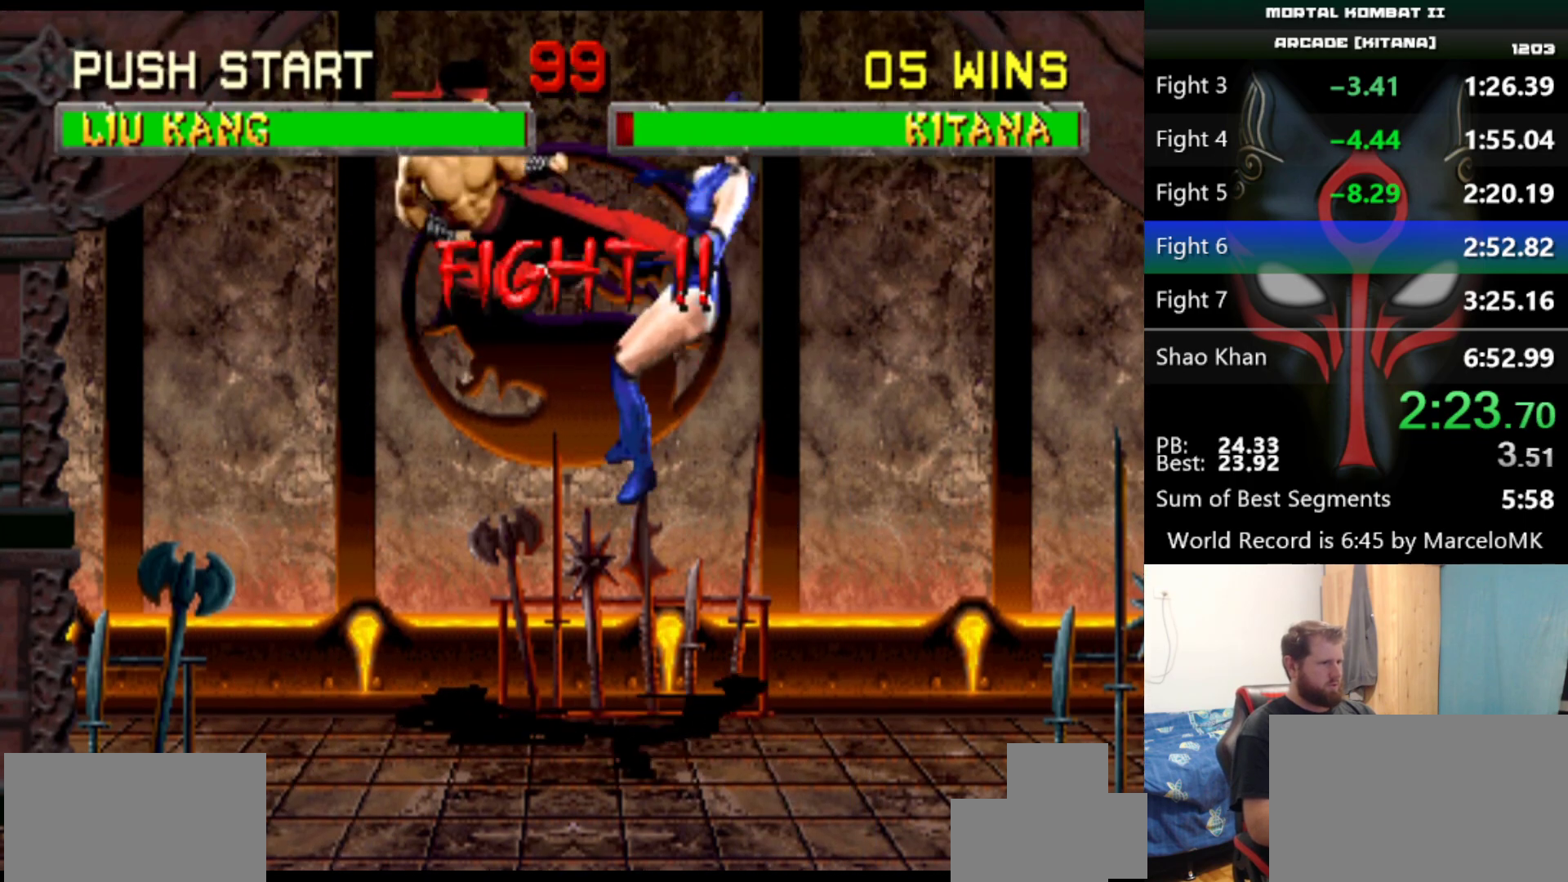
{"keys": [], "events": []}
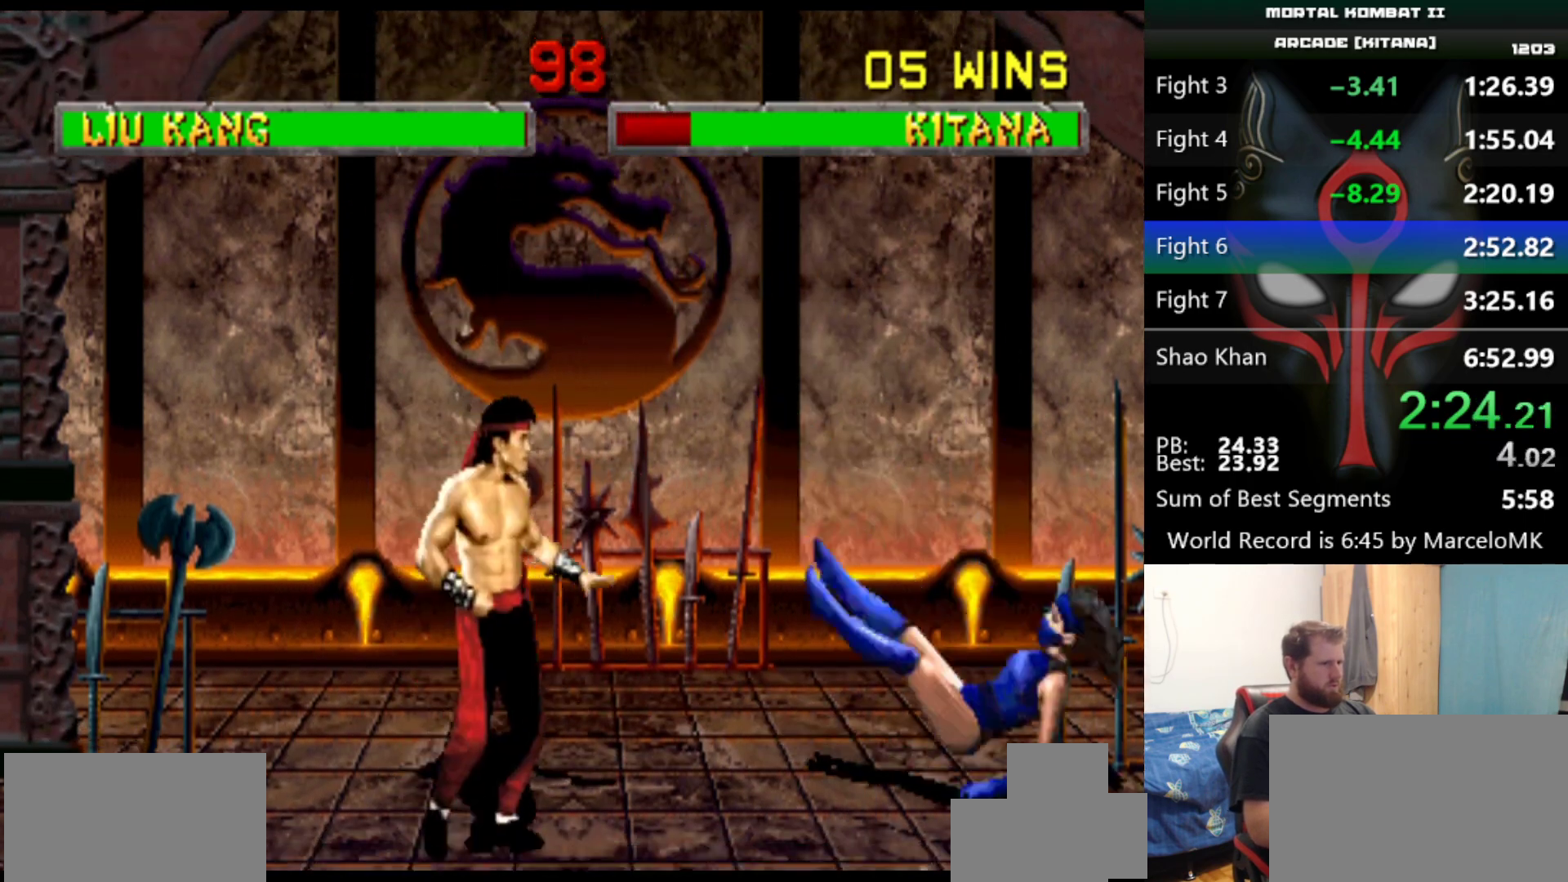
{"keys": [], "events": []}
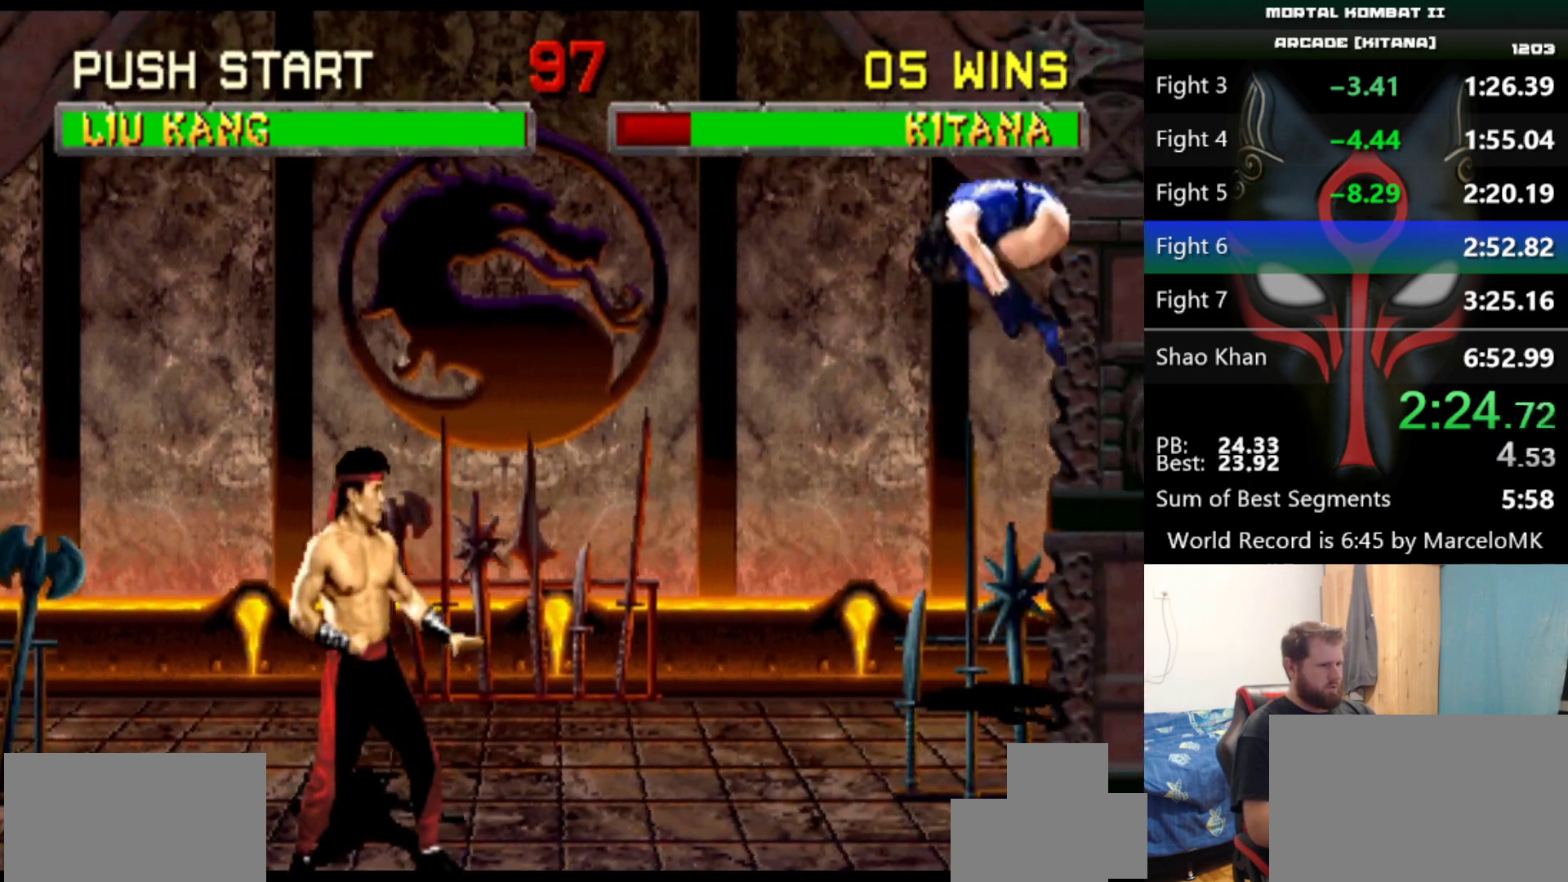
{"keys": [], "events": []}
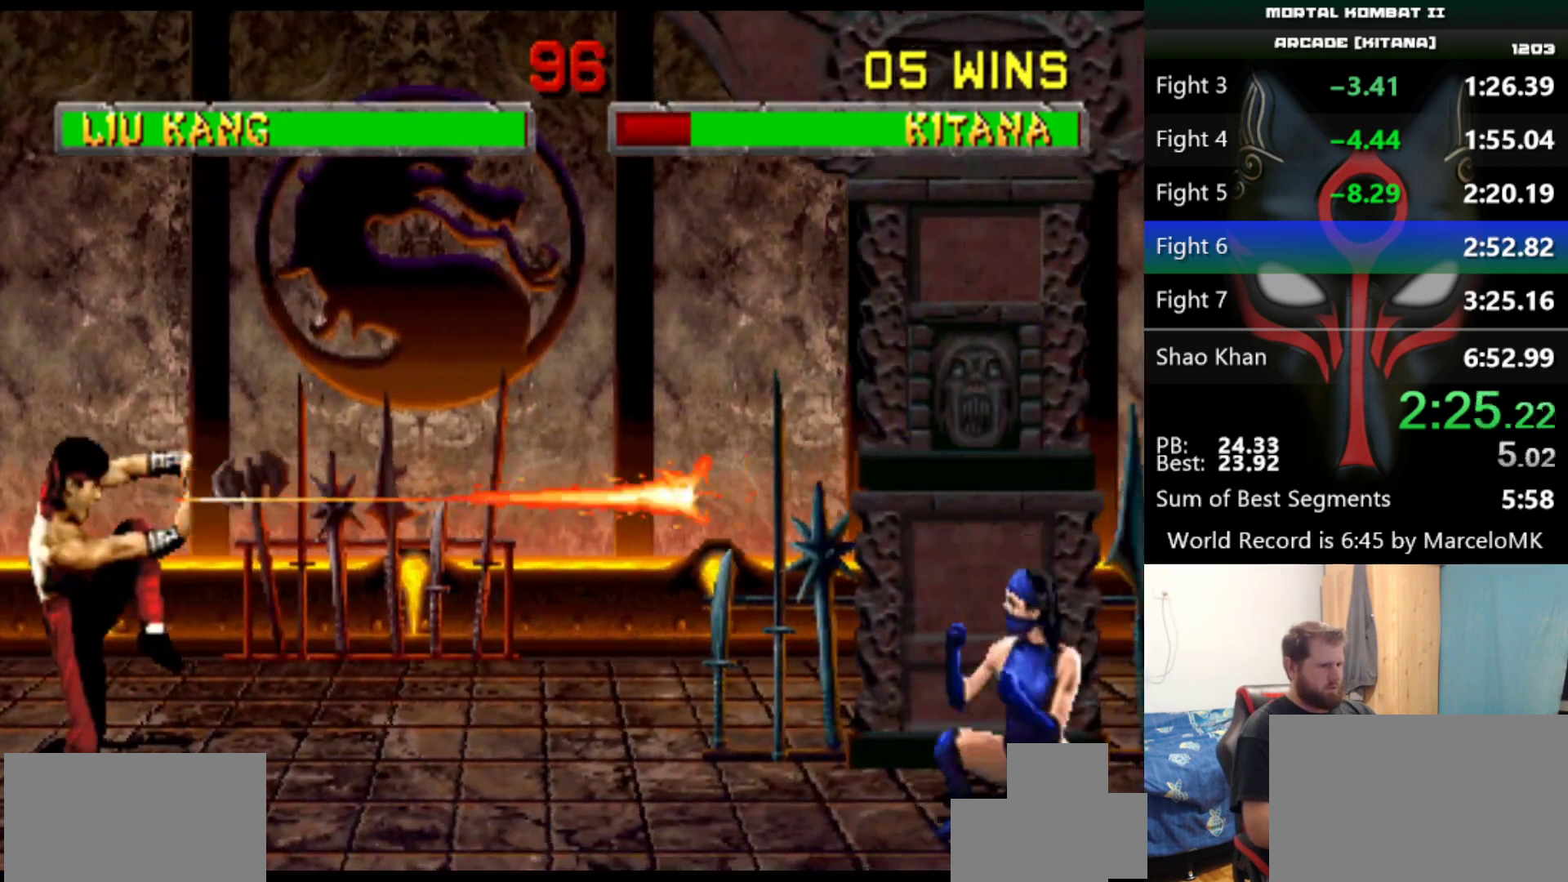
{"keys": [], "events": []}
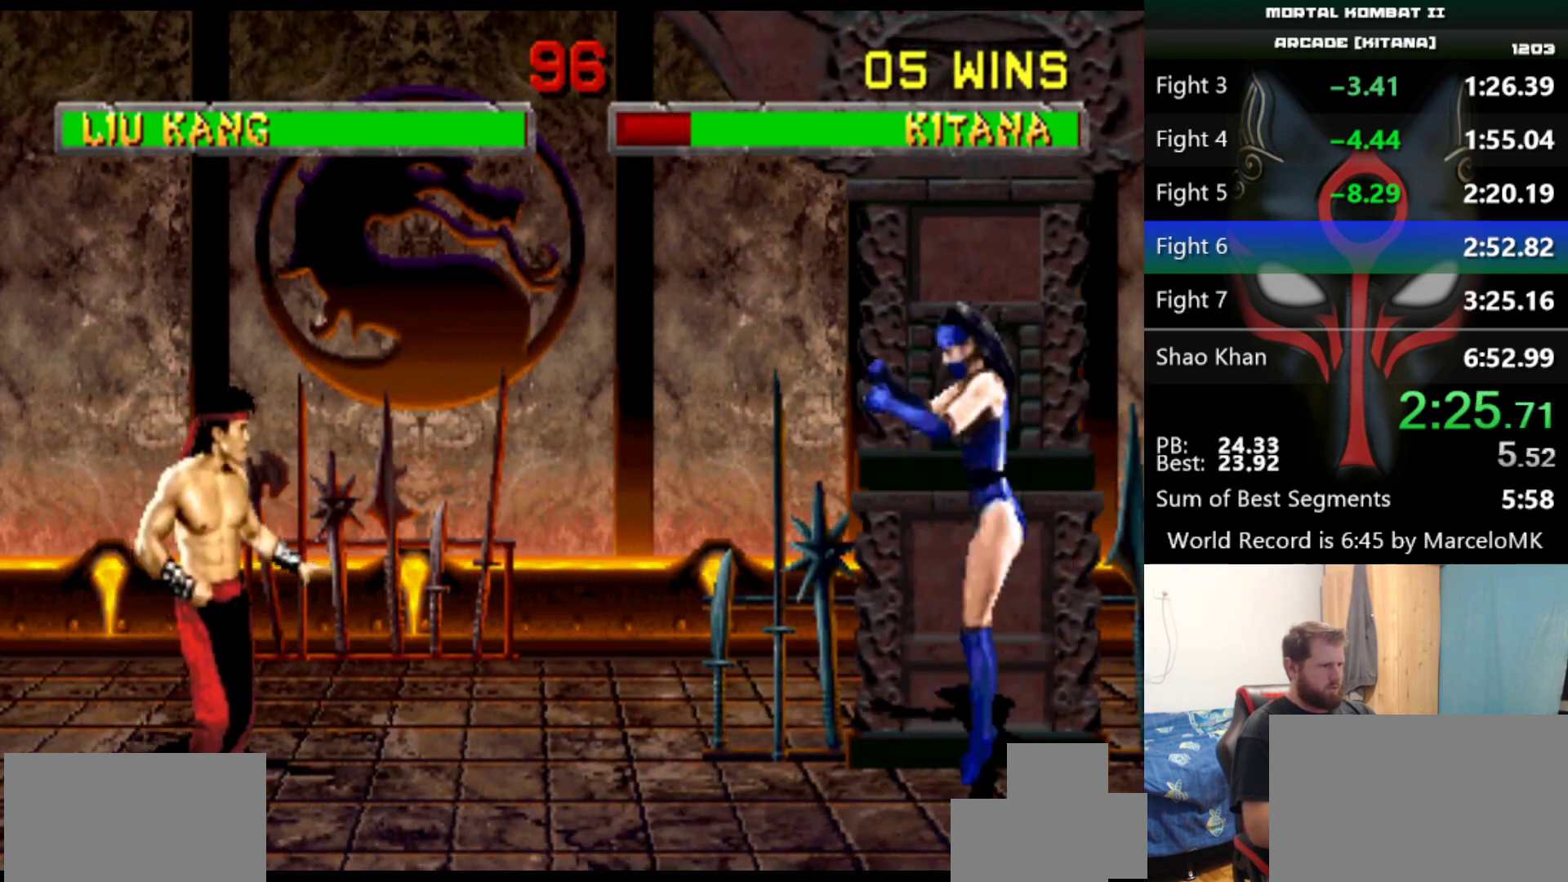
{"keys": [], "events": [[284, "d", "down"], [384, "d", "up"]]}
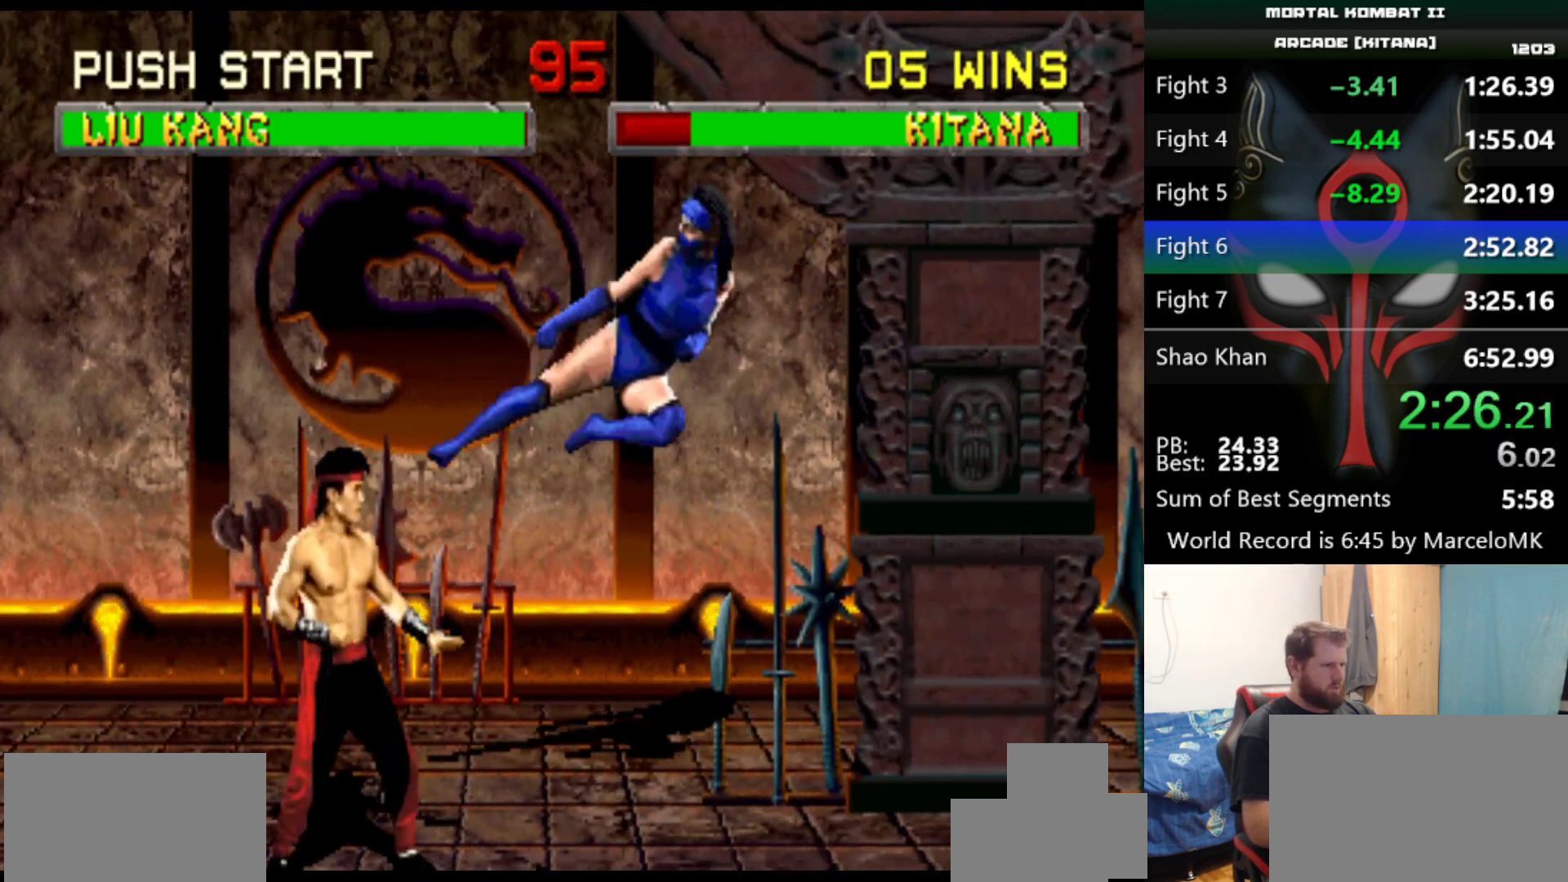
{"keys": [], "events": []}
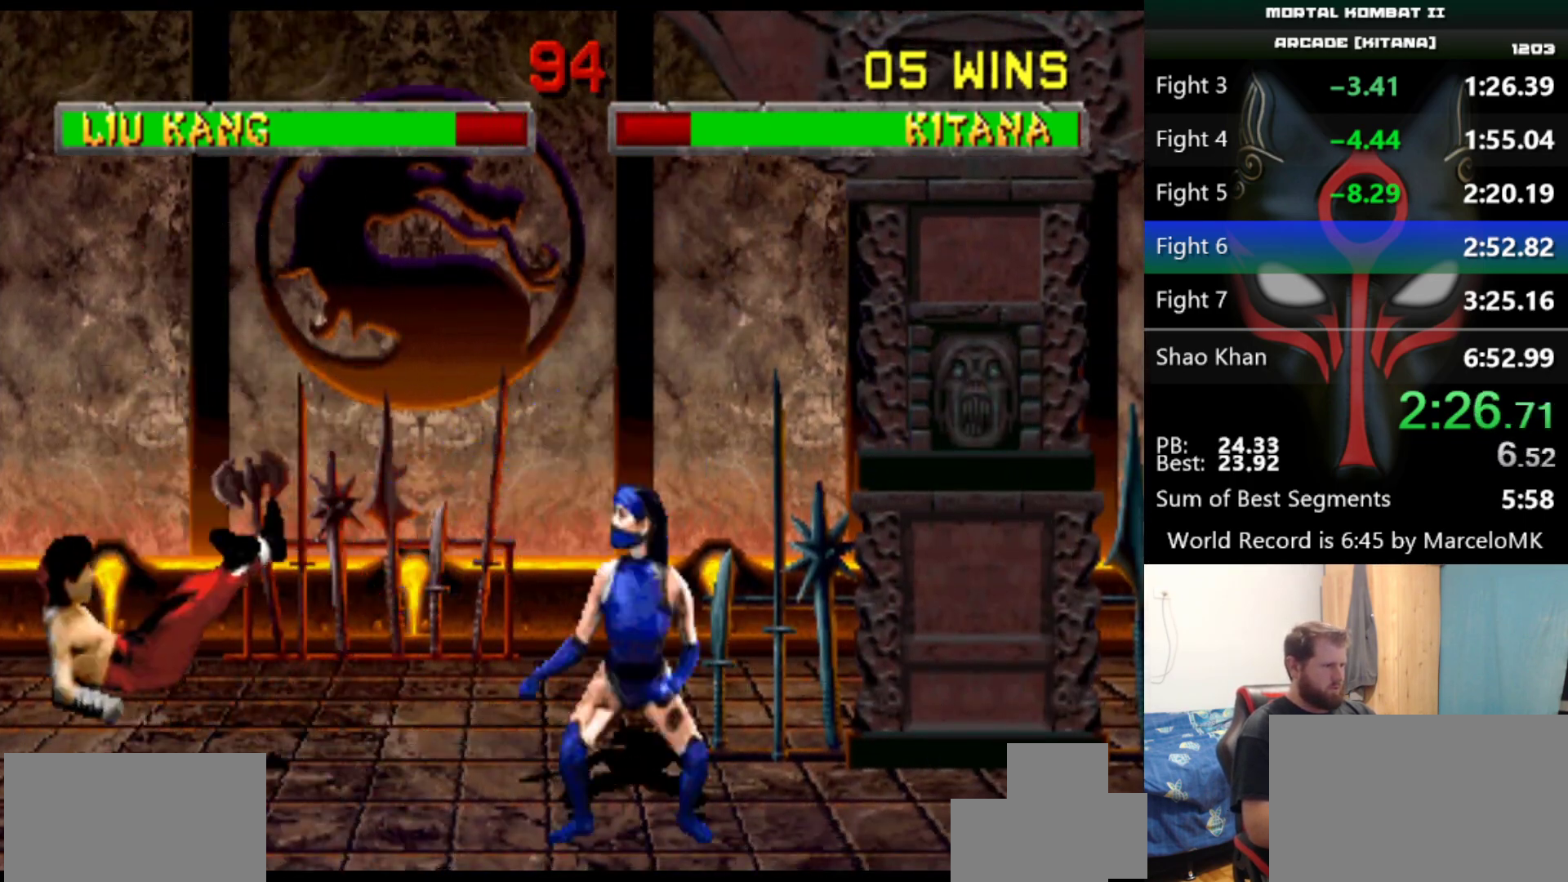
{"keys": [], "events": [[367, "d", "down"], [451, "d", "up"]]}
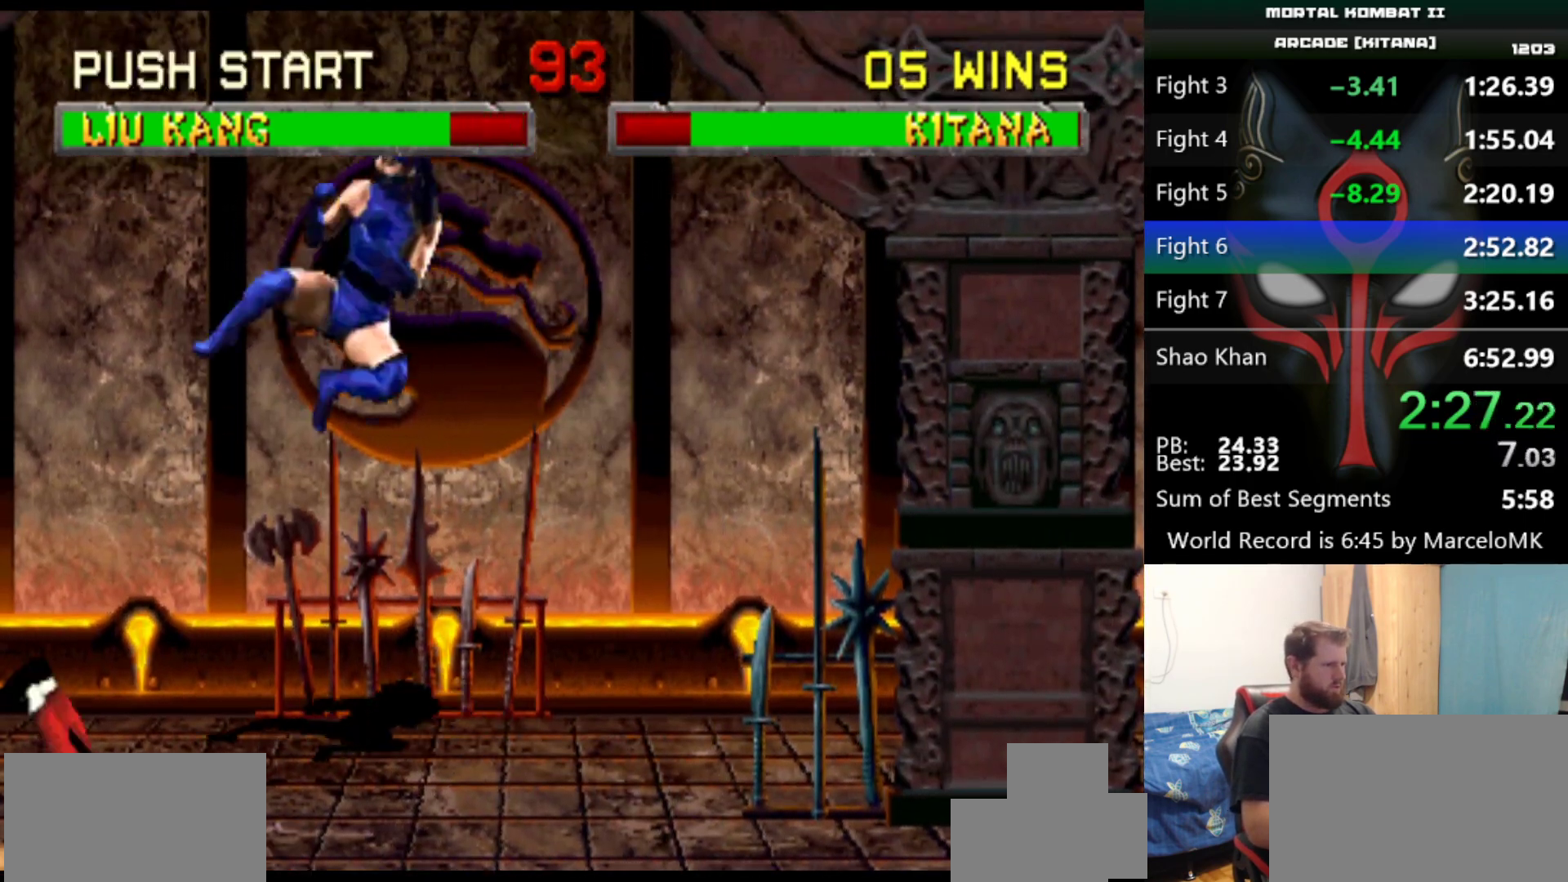
{"keys": [], "events": [[233, "a", "down"], [283, "q", "down"], [384, "a", "up"], [384, "q", "up"]]}
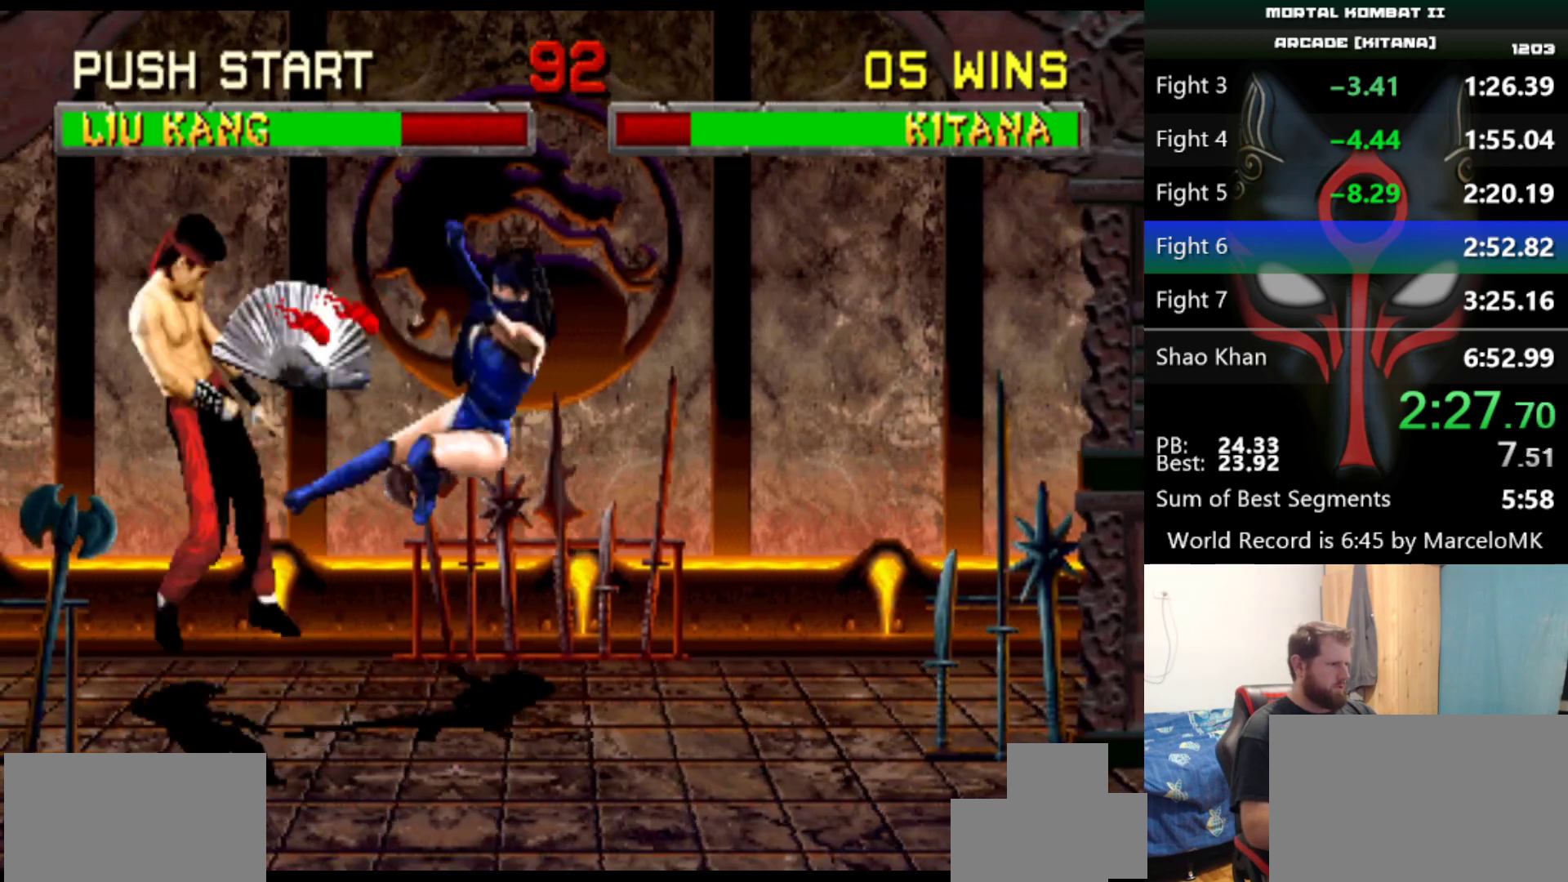
{"keys": [], "events": []}
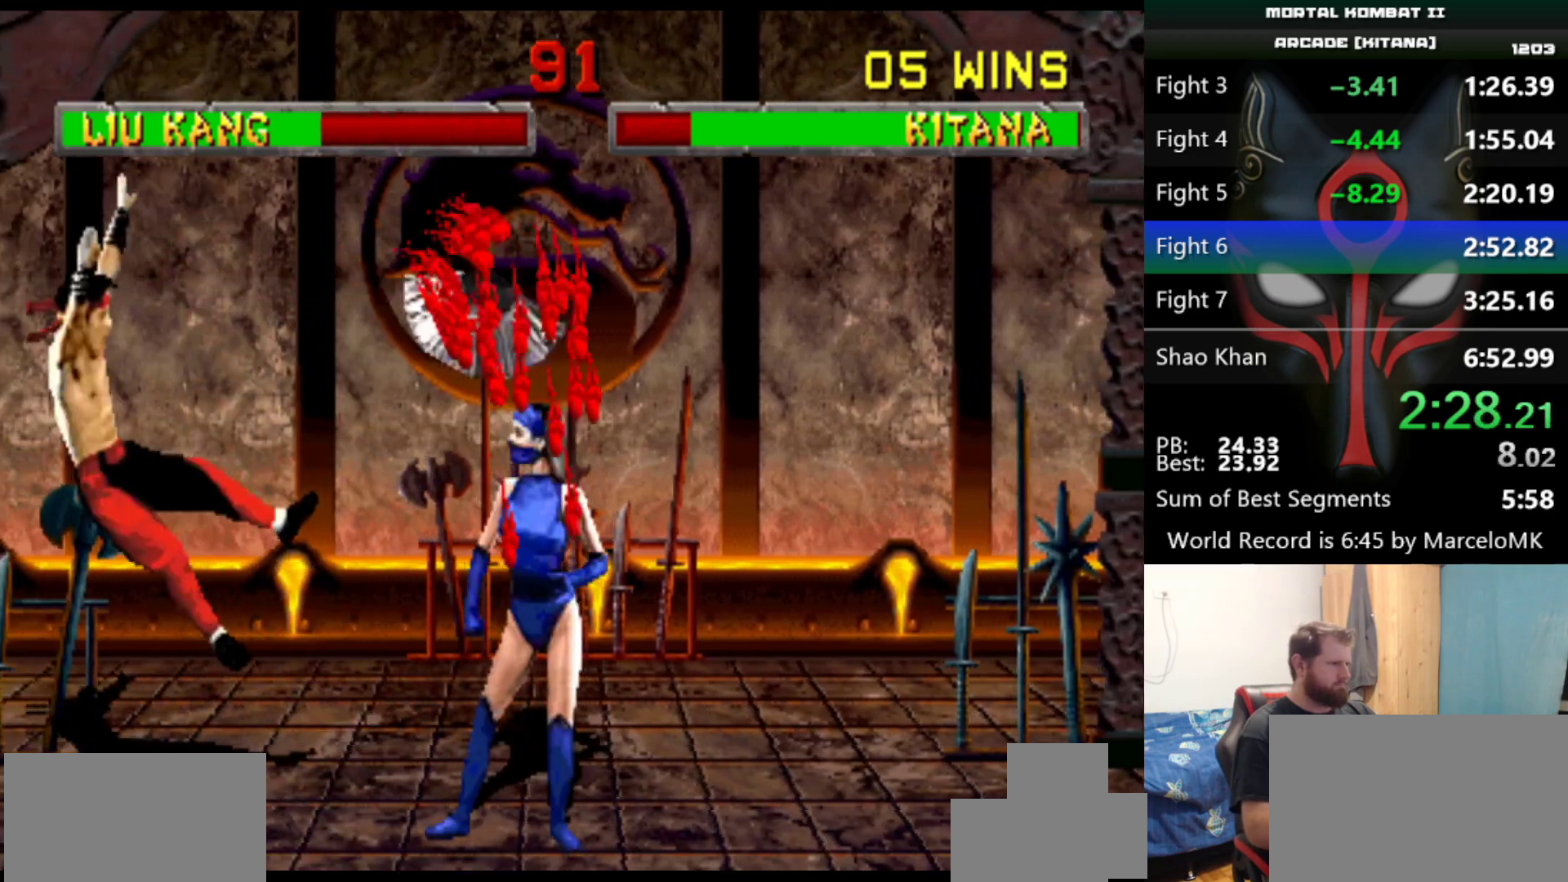
{"keys": [], "events": []}
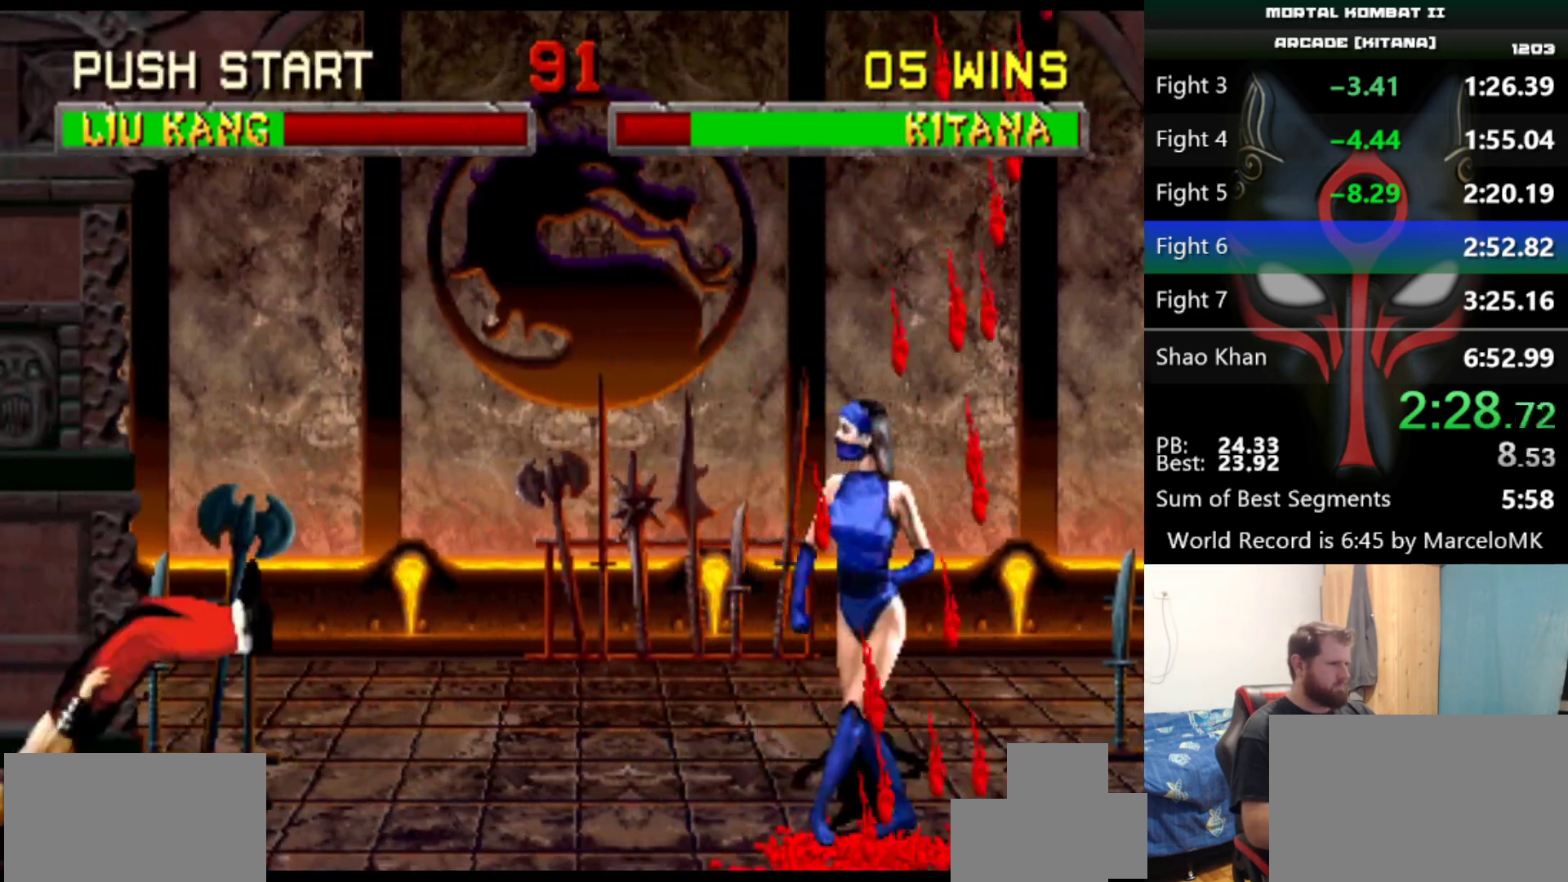
{"keys": [], "events": []}
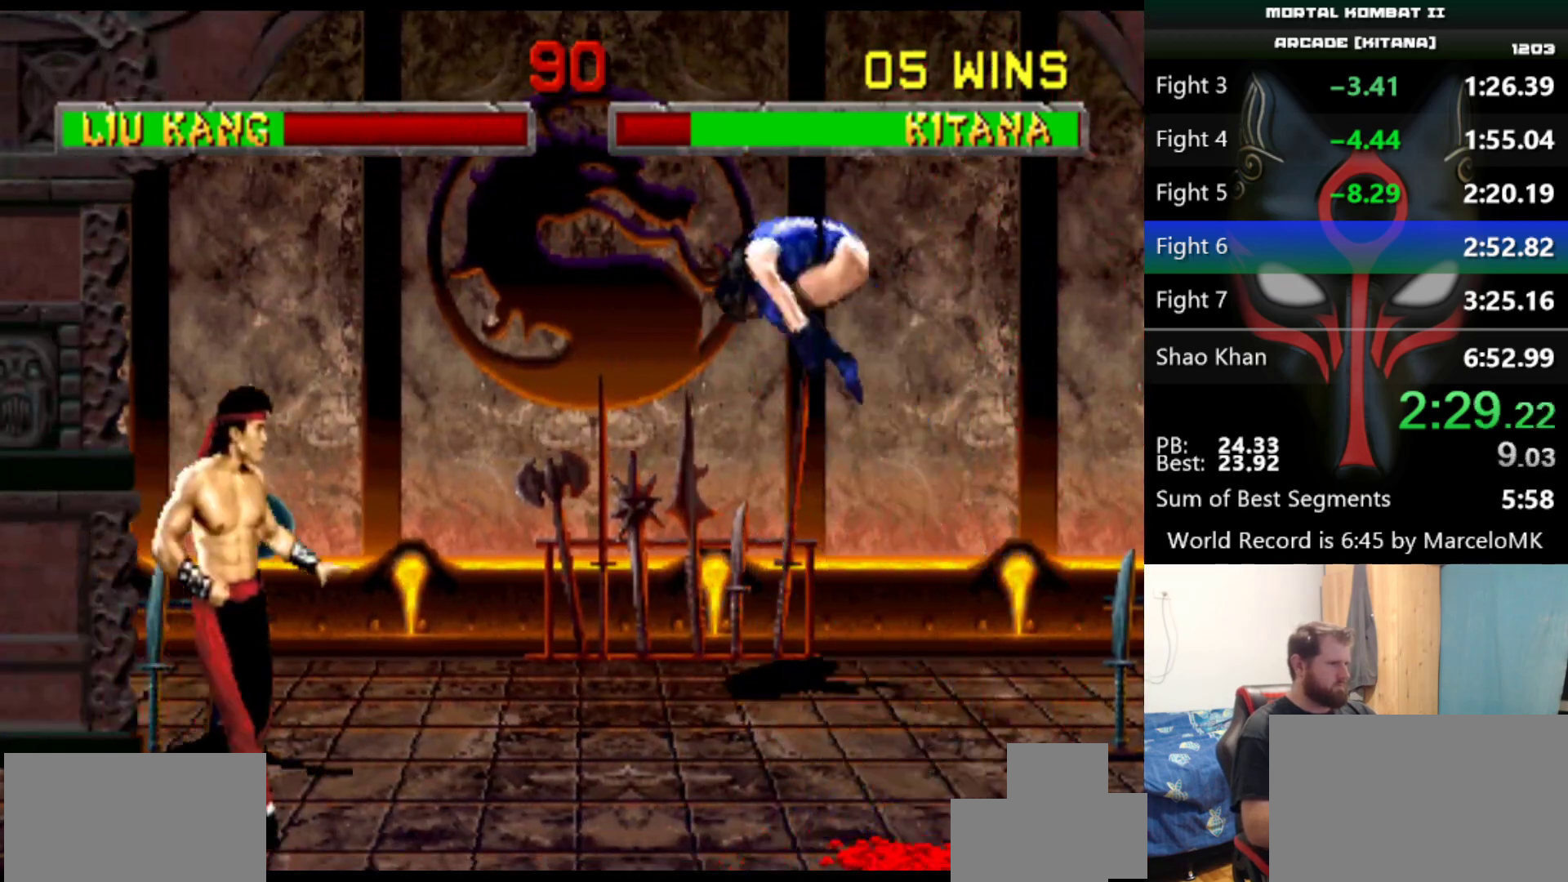
{"keys": [], "events": [[67, "d", "down"], [200, "d", "up"]]}
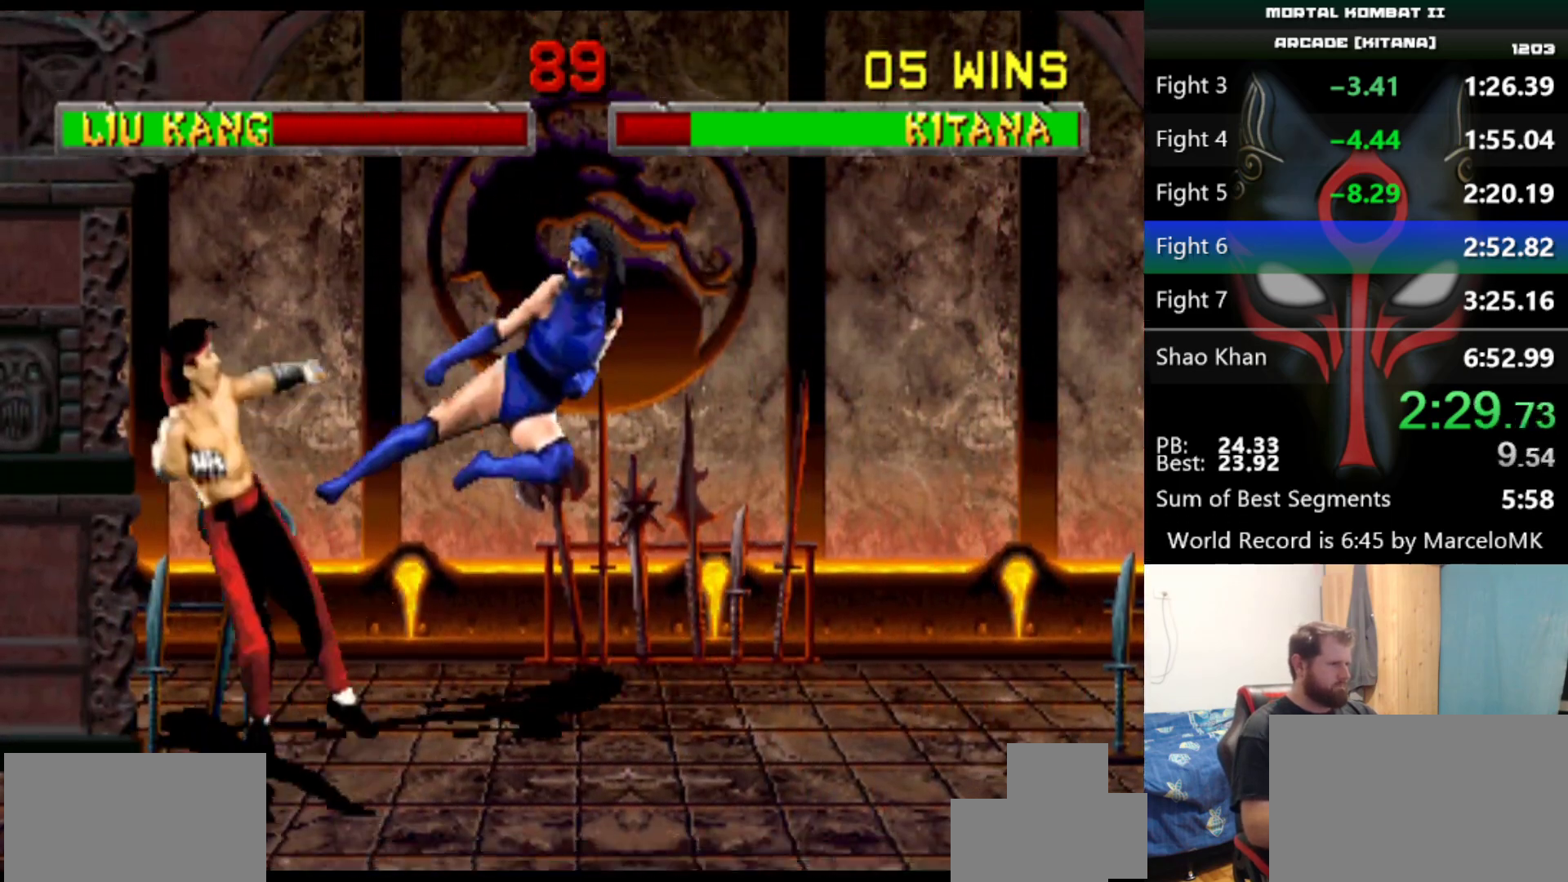
{"keys": [], "events": []}
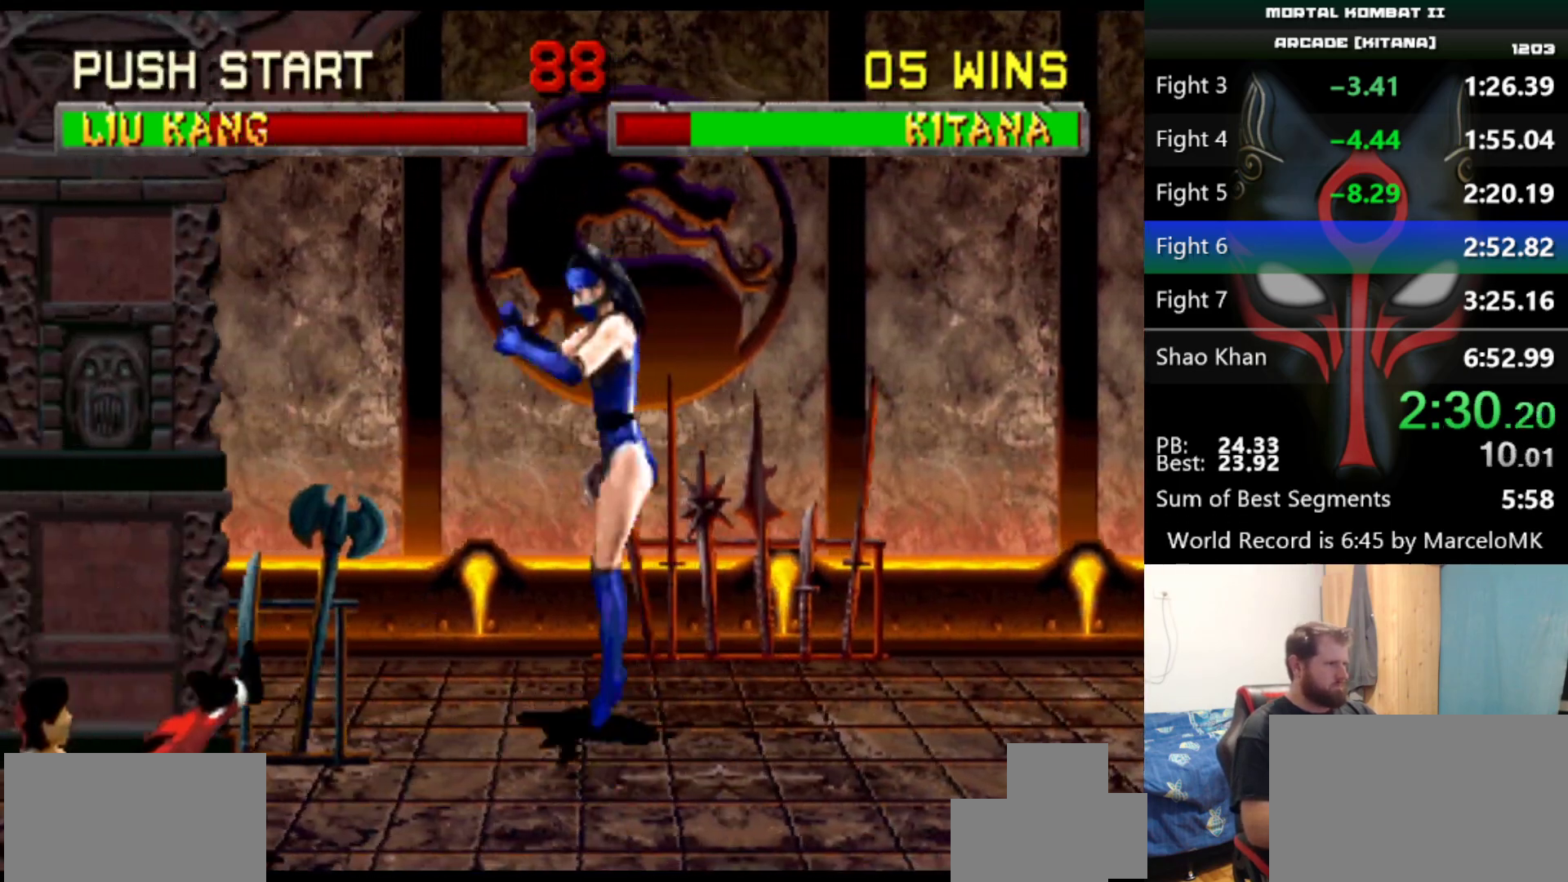
{"keys": [], "events": [[283, "d", "down"], [334, "d", "up"]]}
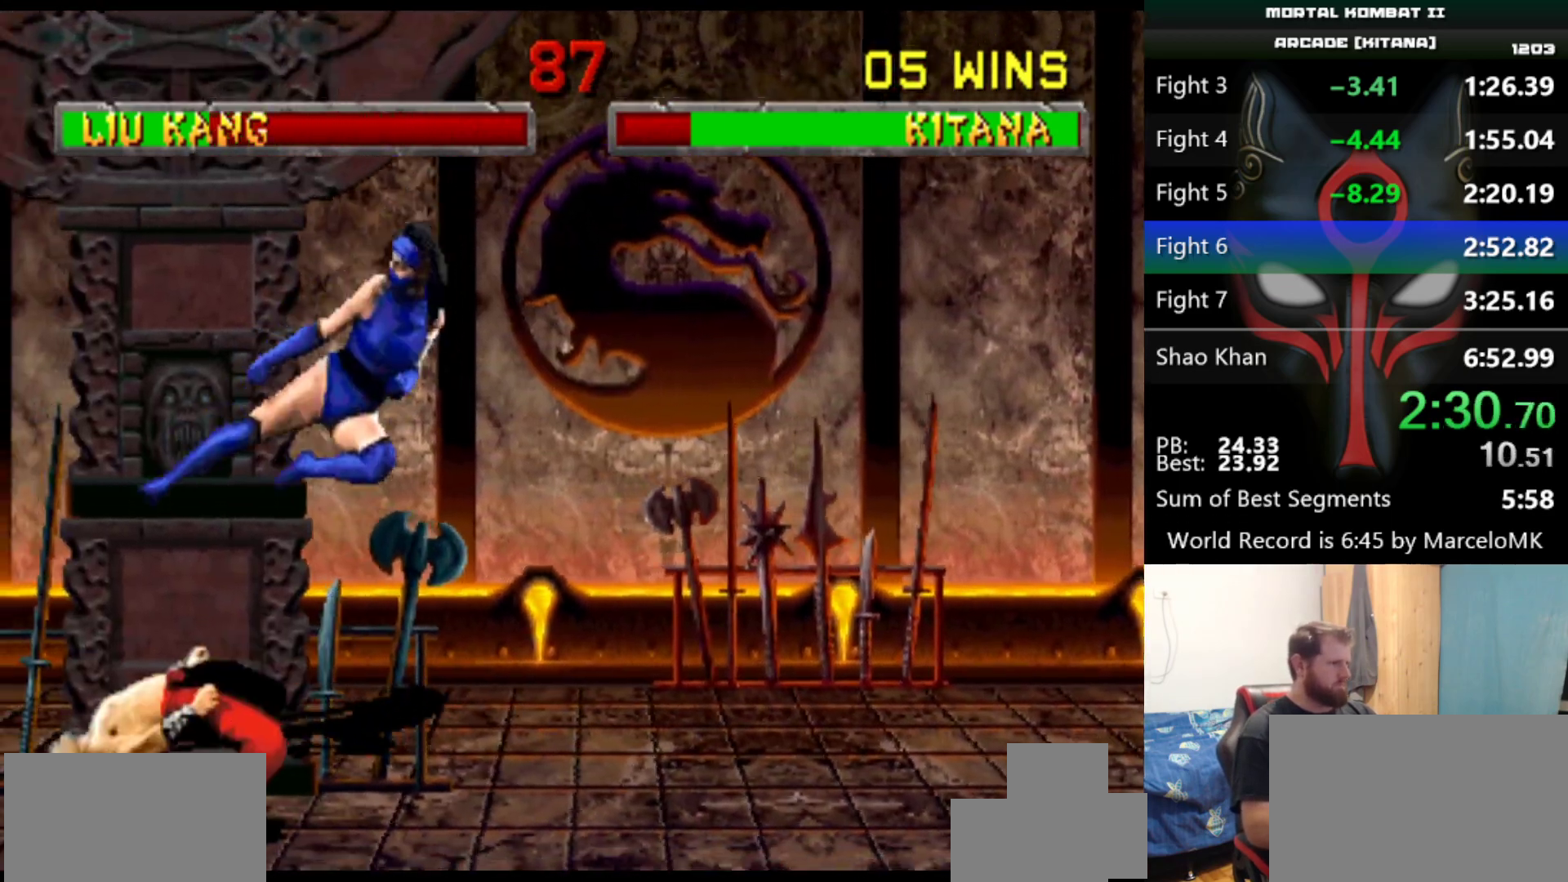
{"keys": [], "events": [[117, "a", "down"], [117, "q", "down"], [201, "a", "up"], [201, "q", "up"]]}